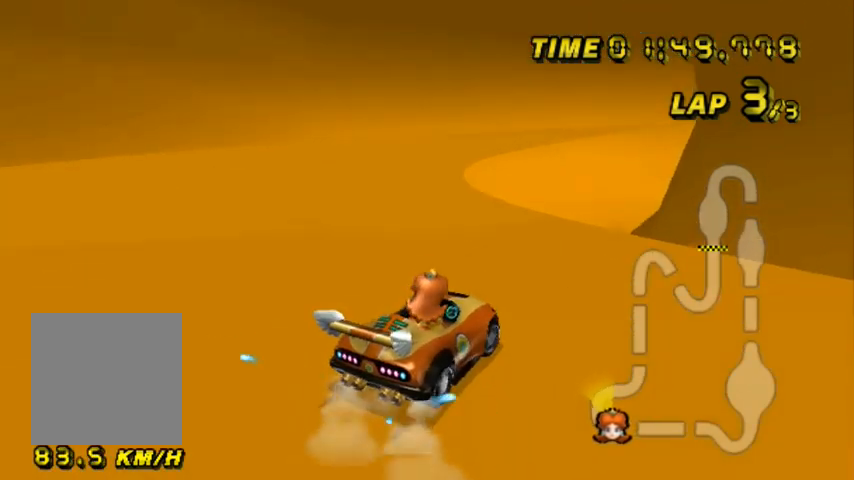
Gameplay with a controller (Nintendo layout); each line is a JSON object with the inputs held at the frame after it. "events" lists button and stick changes between this image and that frame as [ms after this image, input, new state], when the widget could be followed in between. Not read: B L1 L2 L3 R1 R3 X Y.
{"buttons": ["A"], "left_stick": "up-right", "events": [[267, "left_stick", "up-right"]]}
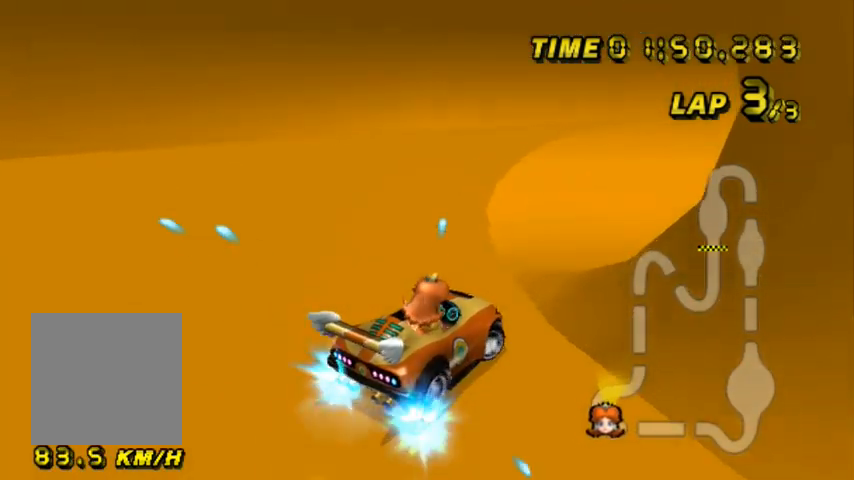
{"buttons": ["A"], "left_stick": "up-right", "events": []}
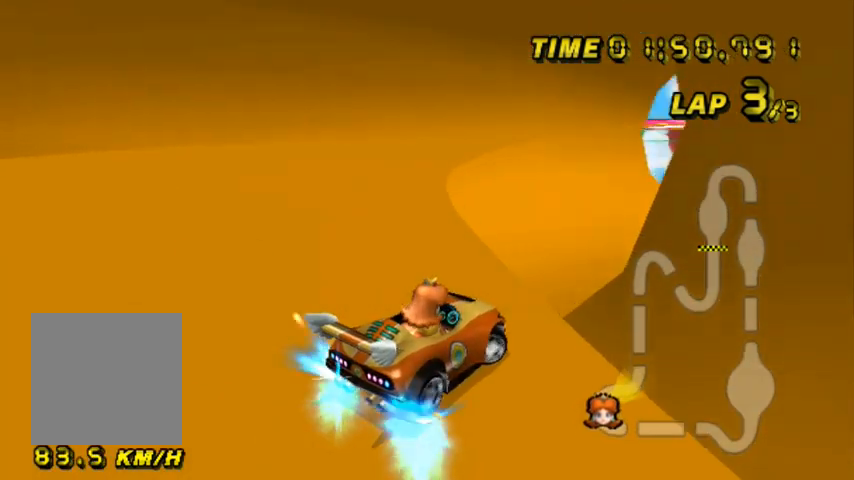
{"buttons": ["A"], "left_stick": "right", "events": [[67, "left_stick", "left"], [267, "left_stick", "right"]]}
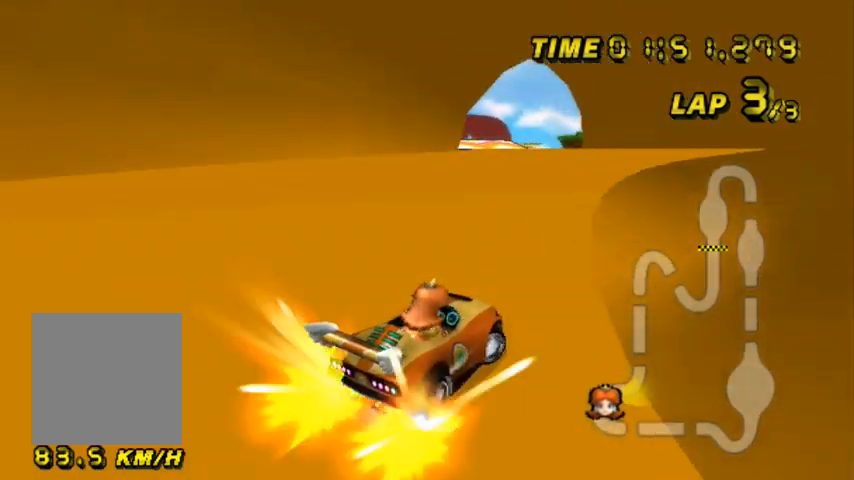
{"buttons": ["A"], "left_stick": "up-left", "events": [[167, "left_stick", "up-left"]]}
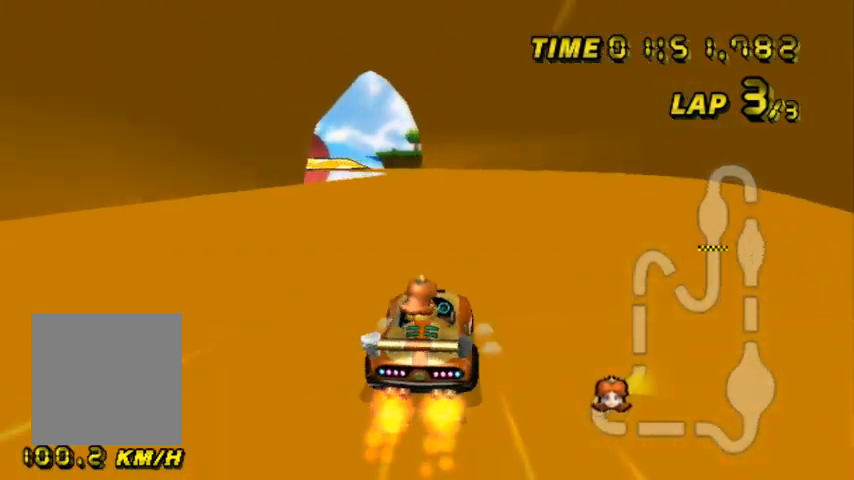
{"buttons": ["A"], "left_stick": "up-right", "events": [[500, "left_stick", "up-right"]]}
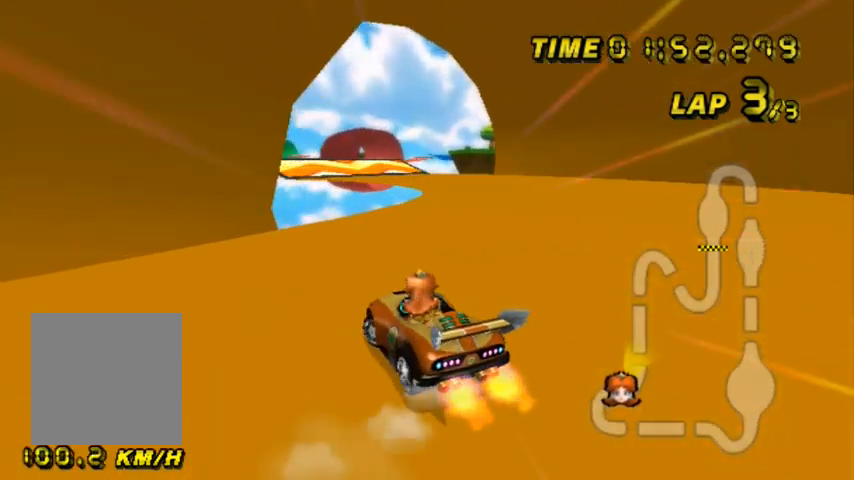
{"buttons": ["A"], "left_stick": "up-left", "events": [[234, "left_stick", "up-left"]]}
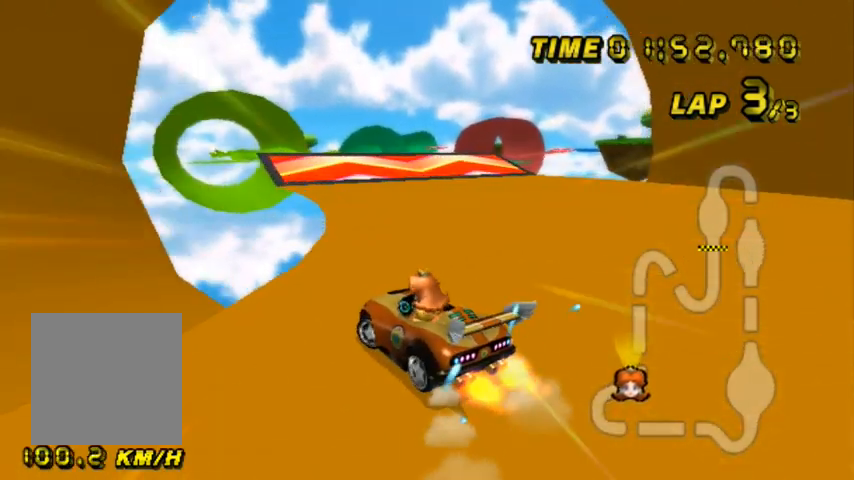
{"buttons": ["A"], "left_stick": "up-right", "events": [[233, "left_stick", "up-right"]]}
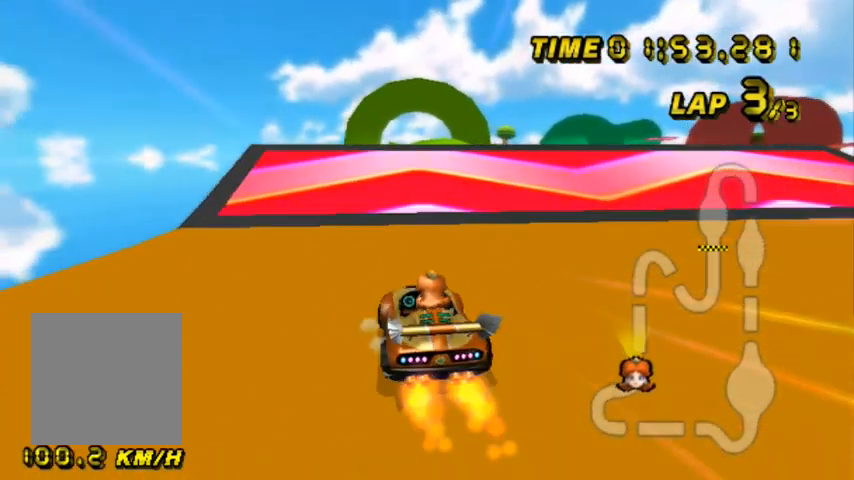
{"buttons": ["A"], "left_stick": "up-left", "events": [[100, "left_stick", "center"], [501, "left_stick", "up-left"]]}
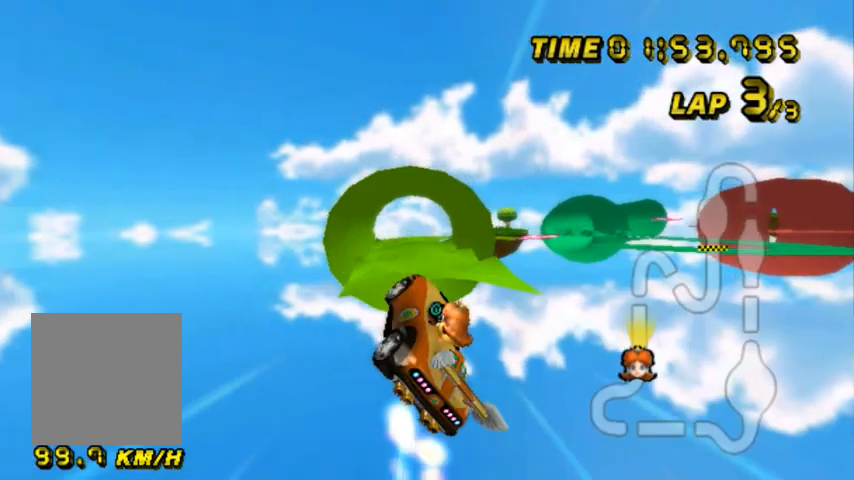
{"buttons": ["A"], "left_stick": "up", "events": [[100, "left_stick", "up"]]}
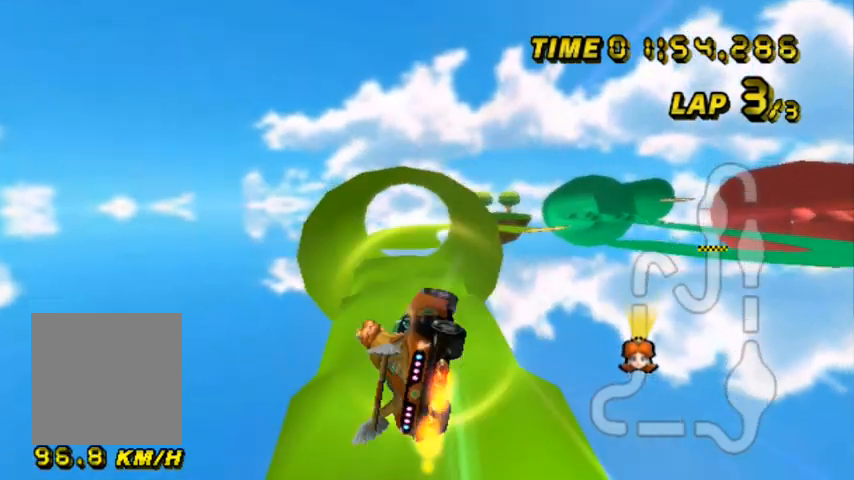
{"buttons": ["A"], "left_stick": "down", "events": [[234, "left_stick", "down"]]}
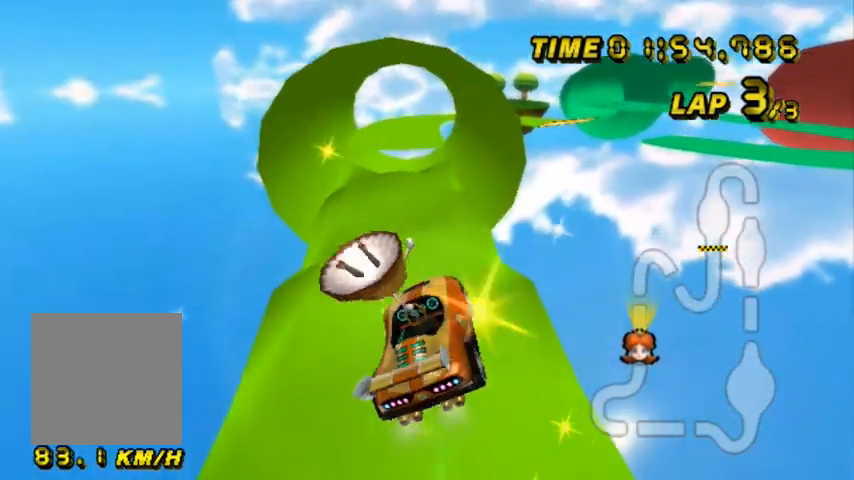
{"buttons": ["A"], "left_stick": "down", "events": []}
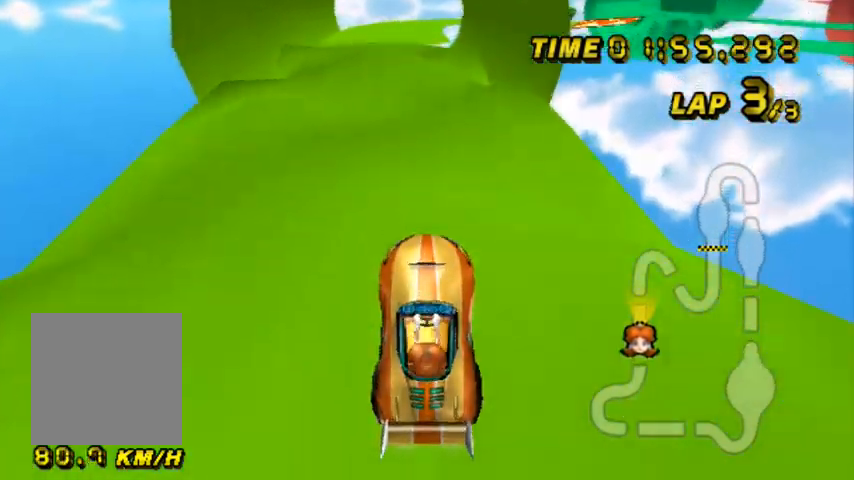
{"buttons": ["A"], "left_stick": "center", "events": [[134, "left_stick", "center"], [201, "left_stick", "up-left"], [367, "left_stick", "center"]]}
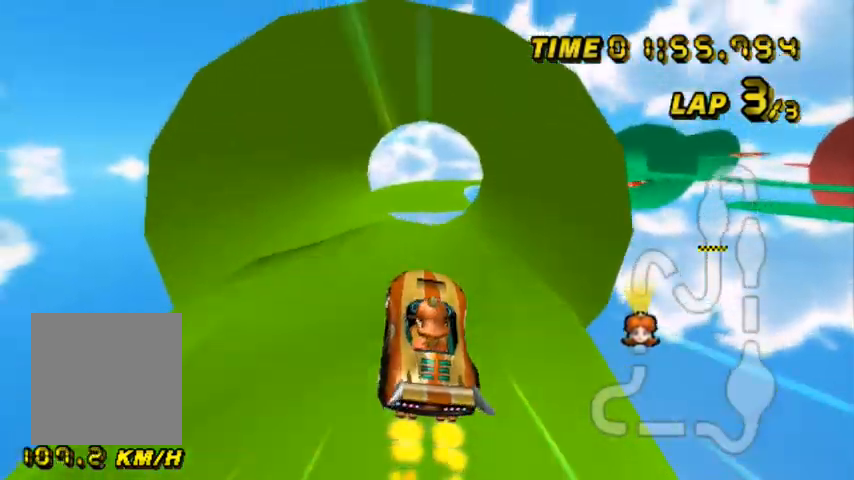
{"buttons": ["A"], "left_stick": "down", "events": [[233, "left_stick", "down"]]}
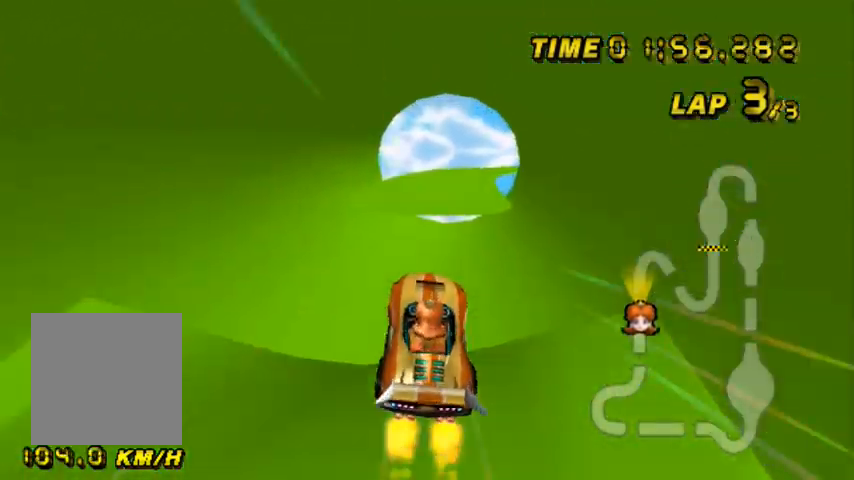
{"buttons": ["A"], "left_stick": "center", "events": [[468, "left_stick", "center"]]}
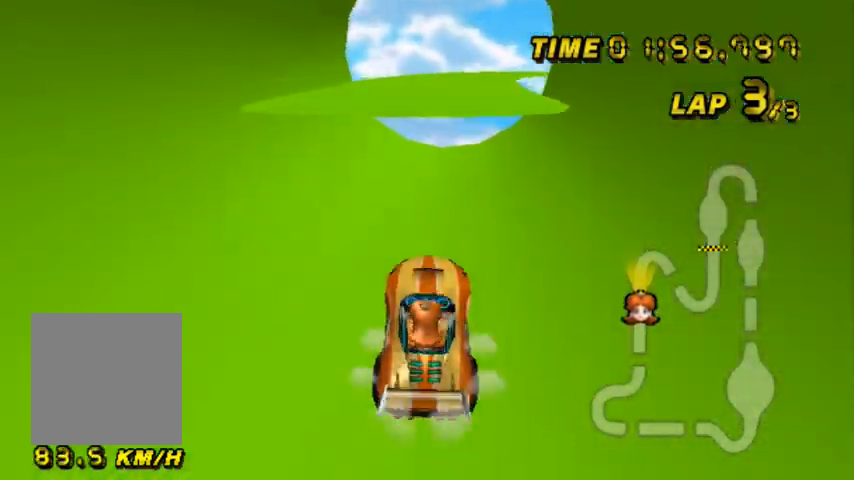
{"buttons": ["A"], "left_stick": "up-right", "events": [[434, "left_stick", "up-right"]]}
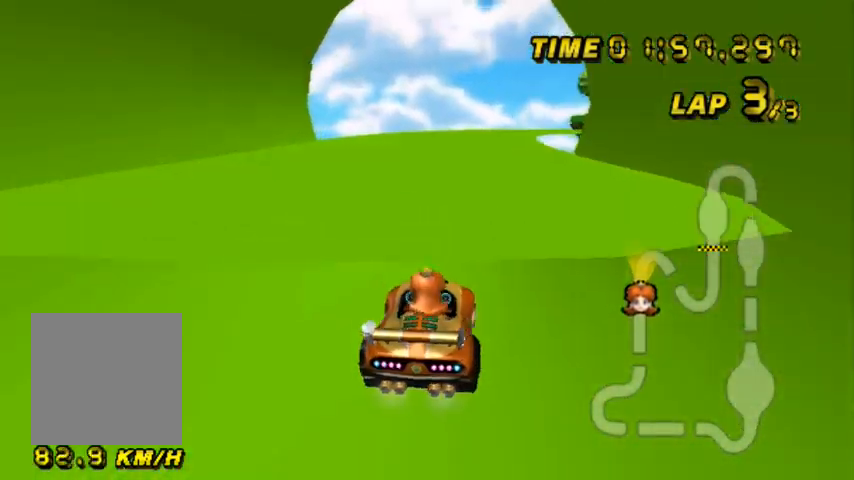
{"buttons": ["A"], "left_stick": "up-left", "events": [[468, "left_stick", "up-left"]]}
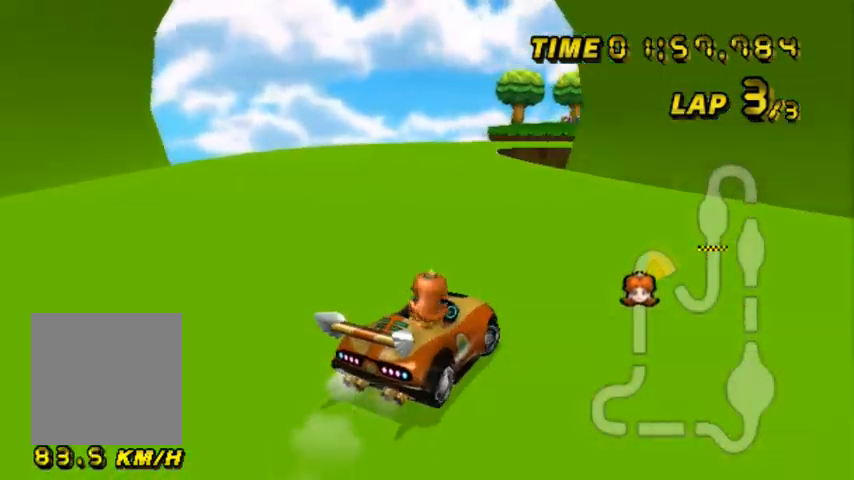
{"buttons": ["A"], "left_stick": "up-left", "events": []}
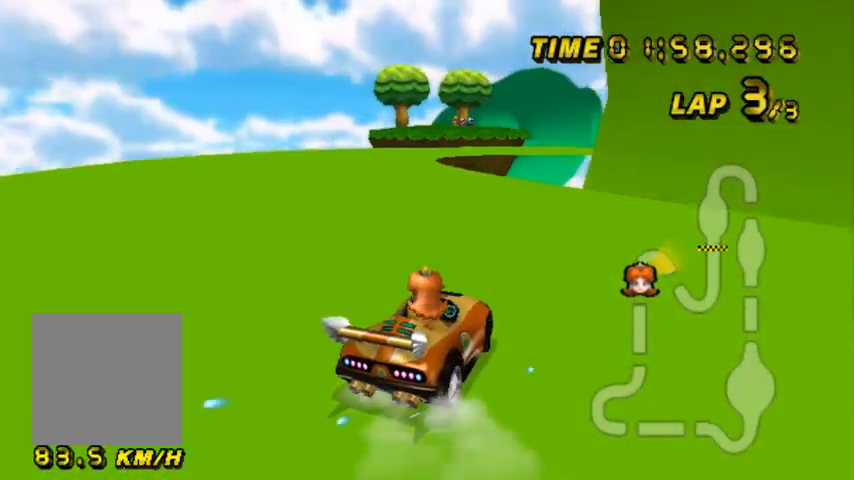
{"buttons": ["A"], "left_stick": "up-right", "events": [[401, "left_stick", "up"], [501, "left_stick", "up-right"]]}
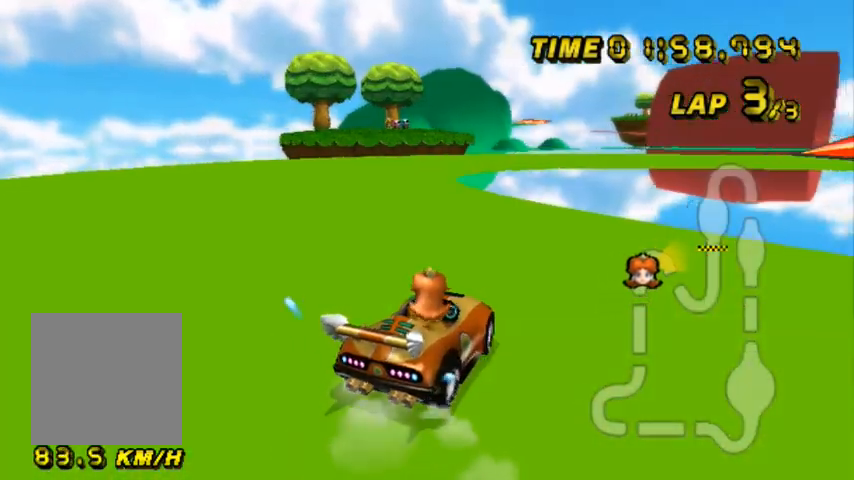
{"buttons": ["A"], "left_stick": "up-right", "events": []}
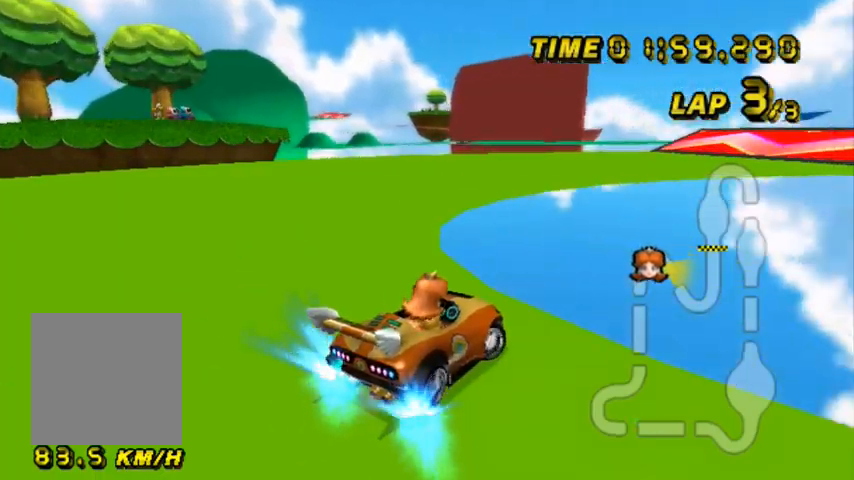
{"buttons": ["A"], "left_stick": "right", "events": [[167, "left_stick", "right"]]}
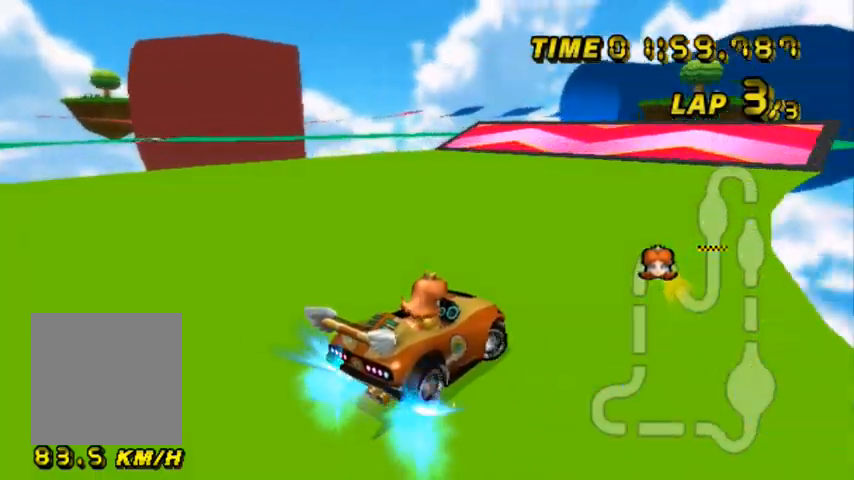
{"buttons": ["A"], "left_stick": "right", "events": [[100, "left_stick", "up-left"], [267, "left_stick", "right"]]}